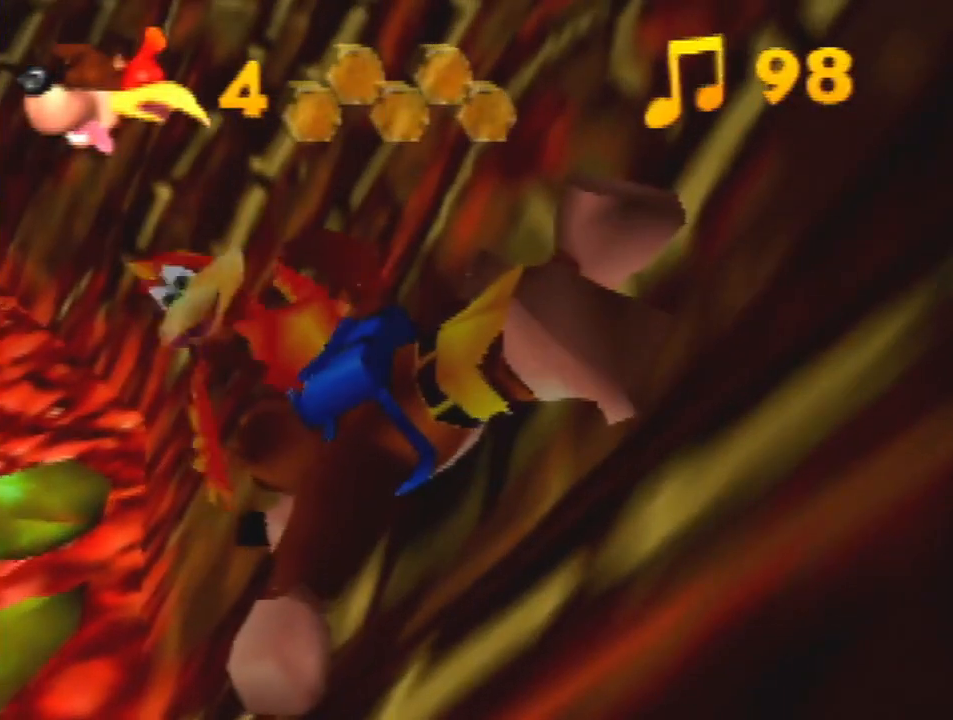
Gameplay with a controller (Nintendo layout); each line is a JSON object with the inputs held at the frame after it. "events" lists button and stick changes between this image and that frame as [ms after this image, input, new state], when the widget could be followed in between. Not read: L3 R3.
{"buttons": [], "left_stick": "center", "events": []}
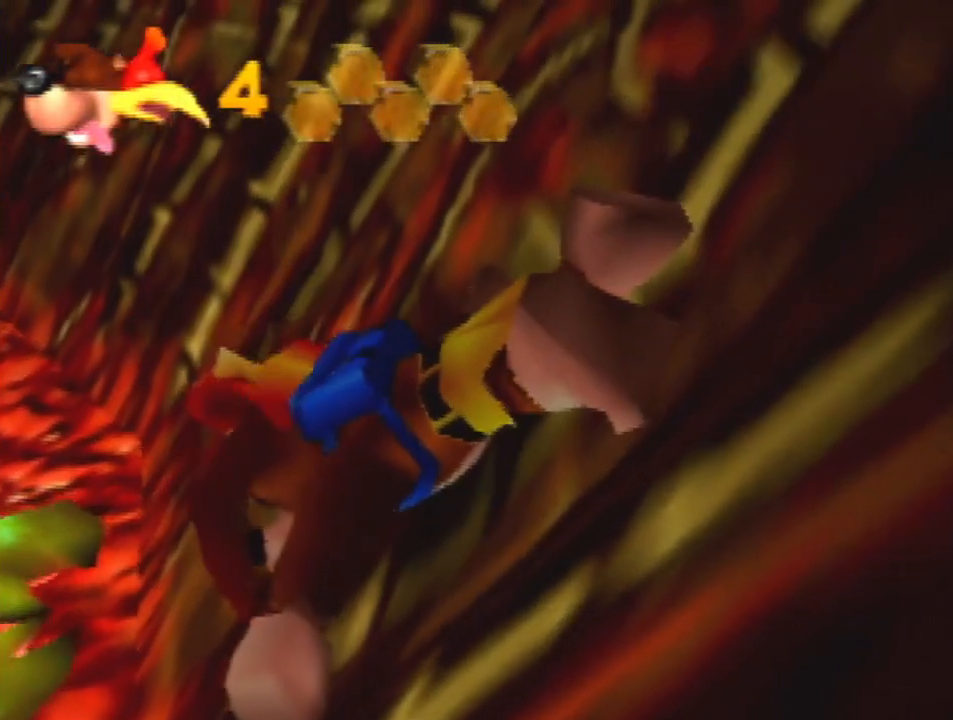
{"buttons": ["Z"], "left_stick": "center", "events": [[433, "Z", "down"]]}
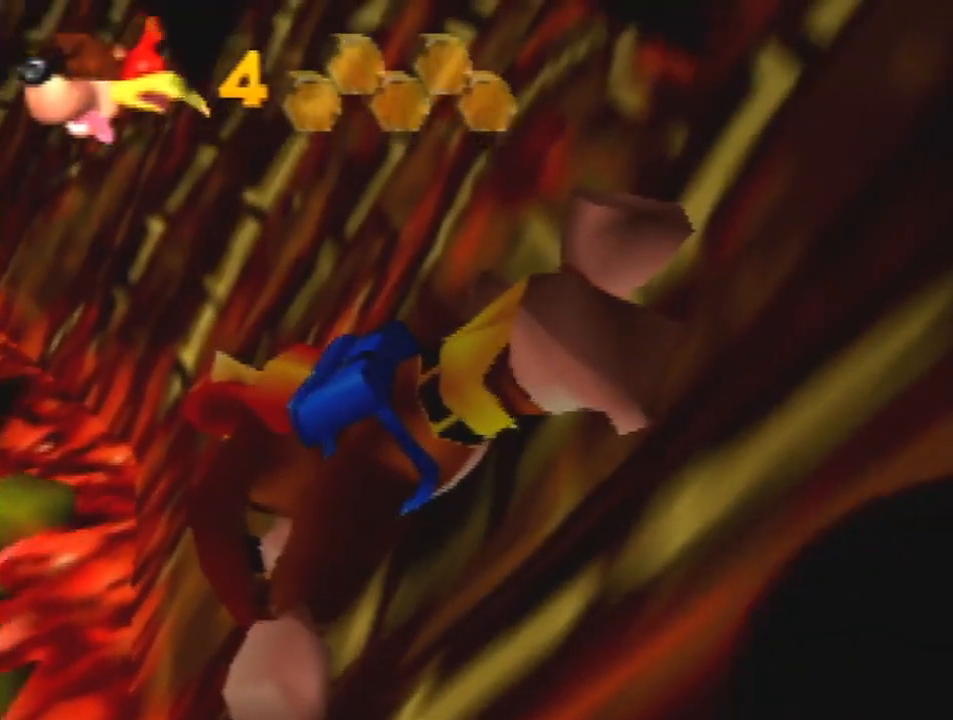
{"buttons": ["Z"], "left_stick": "up", "events": [[167, "left_stick", "up"], [267, "C_LEFT", "down"], [333, "C_LEFT", "up"], [433, "C_LEFT", "down"], [500, "C_LEFT", "up"]]}
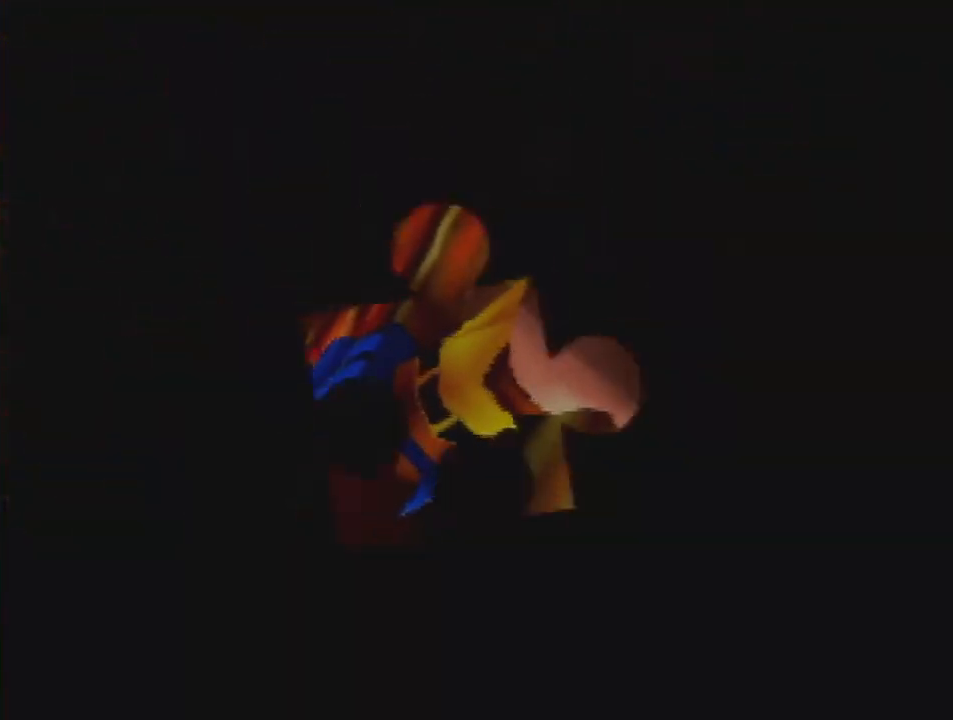
{"buttons": ["Z"], "left_stick": "up", "events": [[133, "C_LEFT", "down"], [167, "C_LEFT", "up"]]}
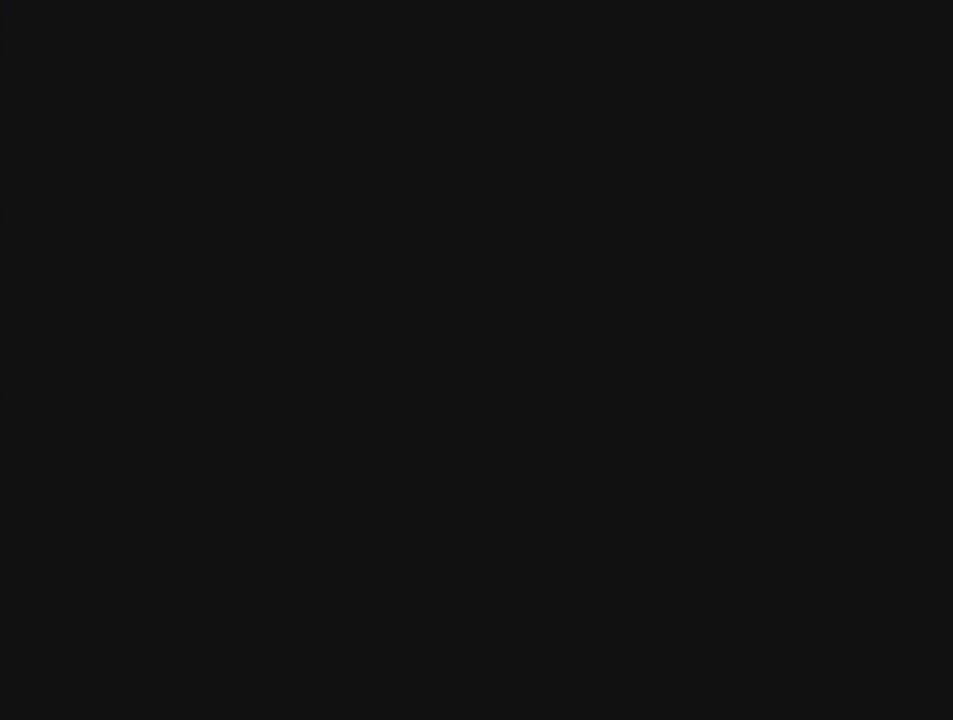
{"buttons": [], "left_stick": "up", "events": [[67, "Z", "up"]]}
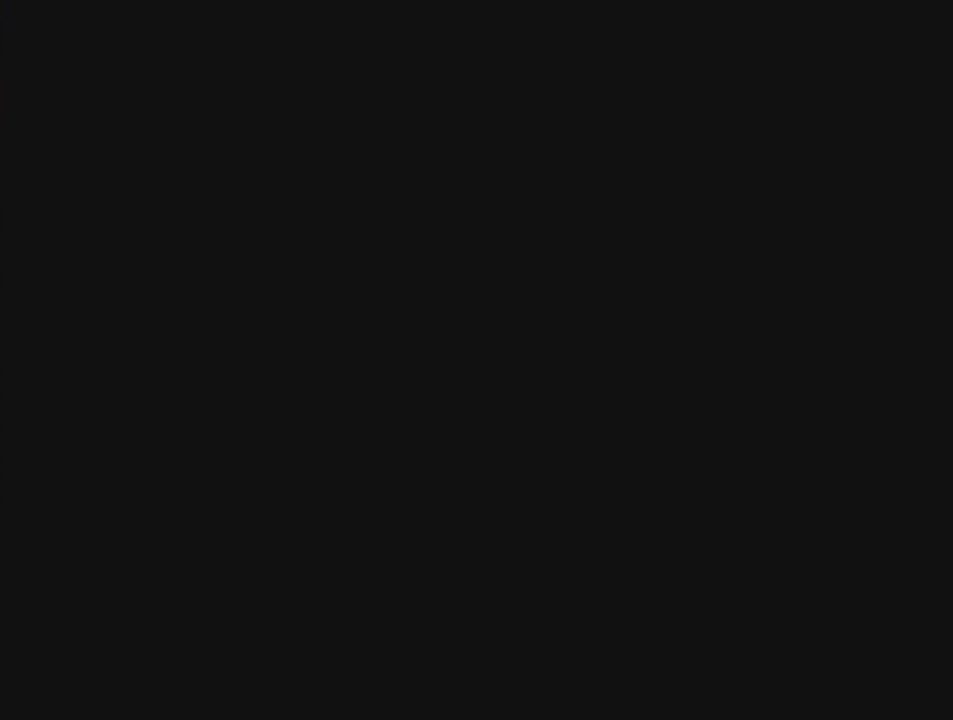
{"buttons": [], "left_stick": "up", "events": []}
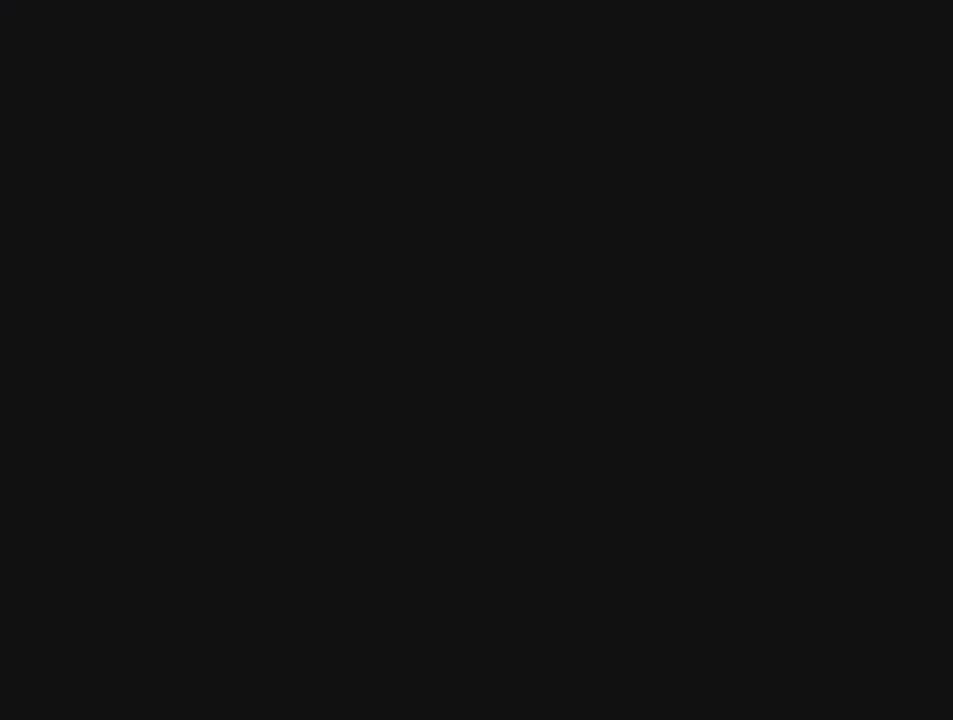
{"buttons": ["Z", "C_LEFT"], "left_stick": "center", "events": [[367, "Z", "down"], [433, "C_LEFT", "down"], [433, "left_stick", "center"]]}
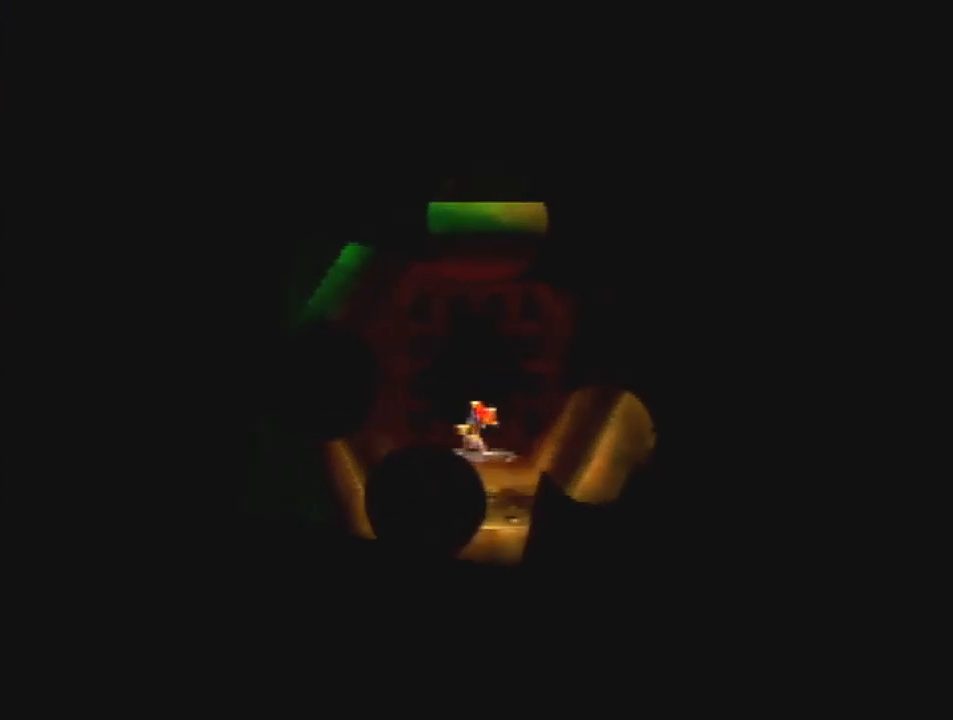
{"buttons": ["Z"], "left_stick": "down", "events": [[67, "C_LEFT", "up"], [67, "left_stick", "down"]]}
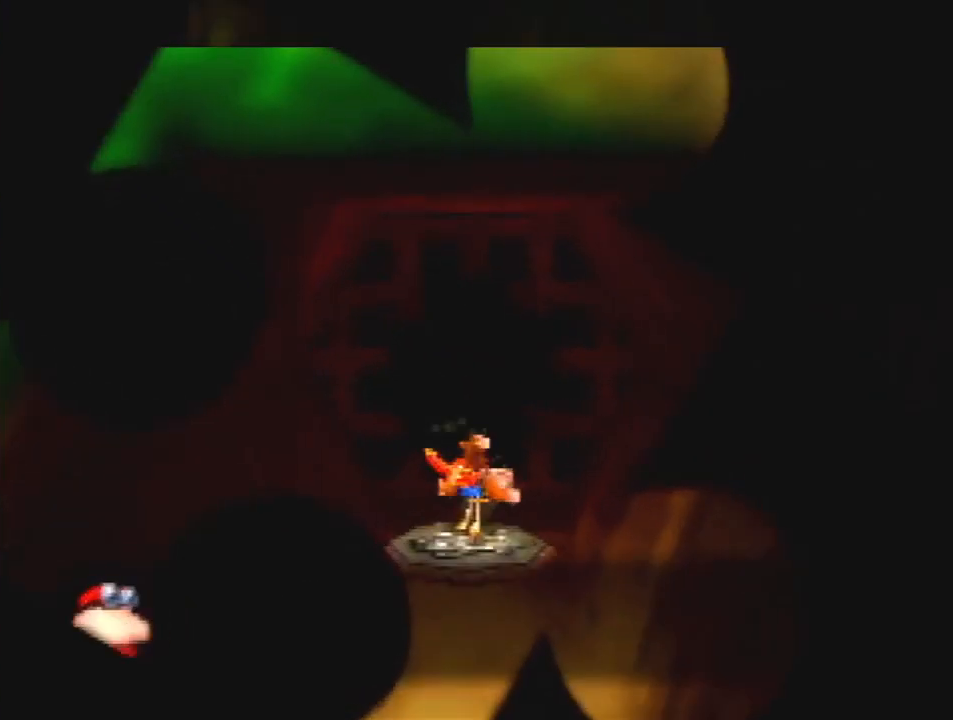
{"buttons": ["Z"], "left_stick": "center", "events": [[367, "left_stick", "center"]]}
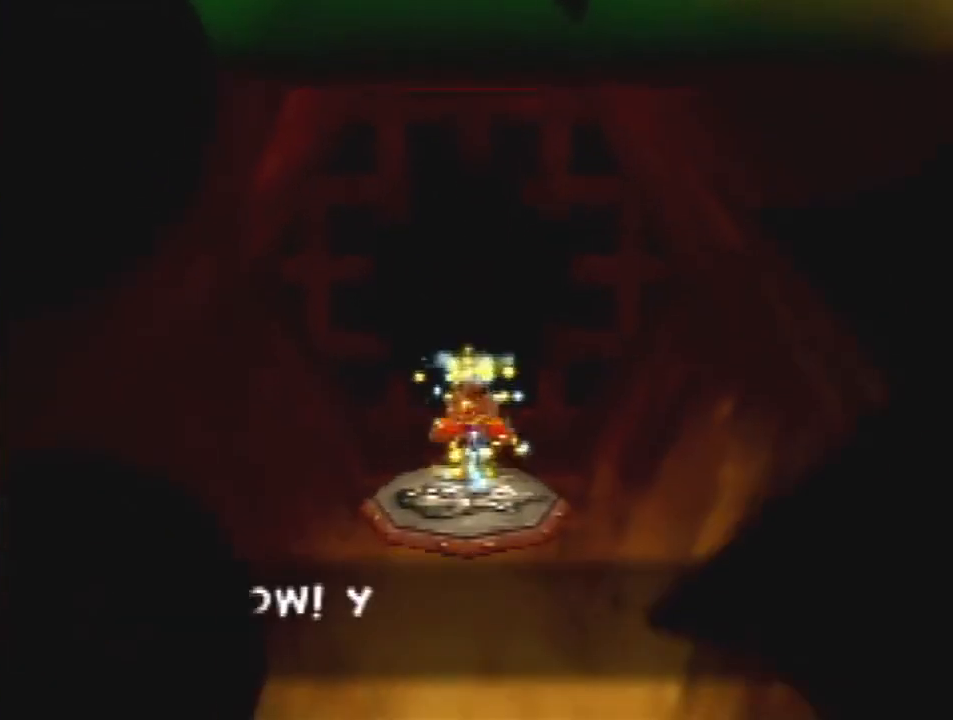
{"buttons": ["Z"], "left_stick": "center", "events": []}
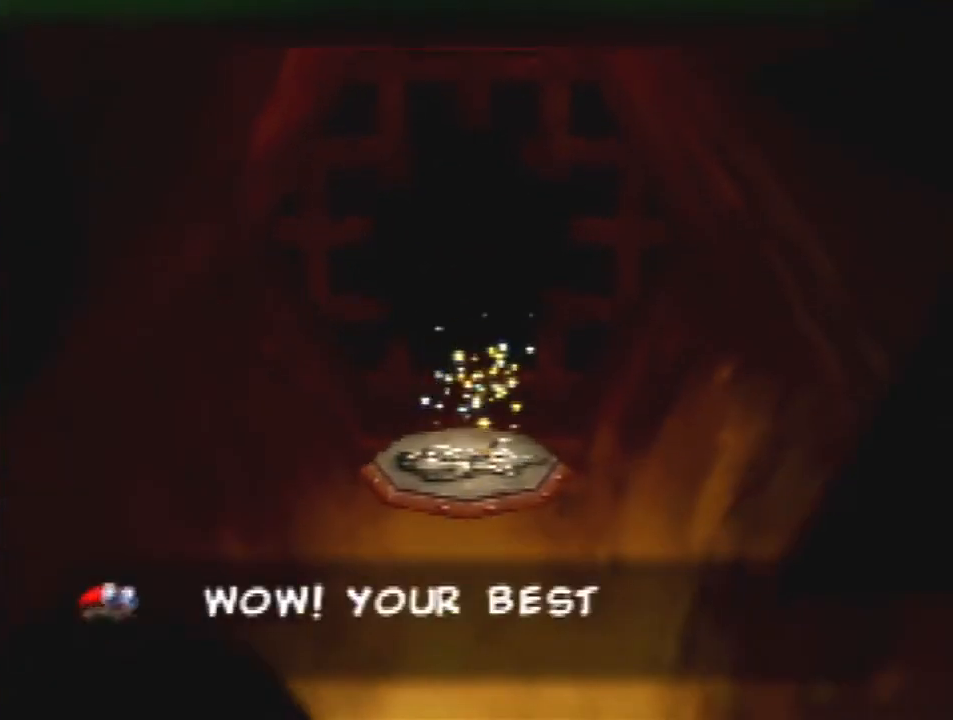
{"buttons": ["Z"], "left_stick": "center", "events": []}
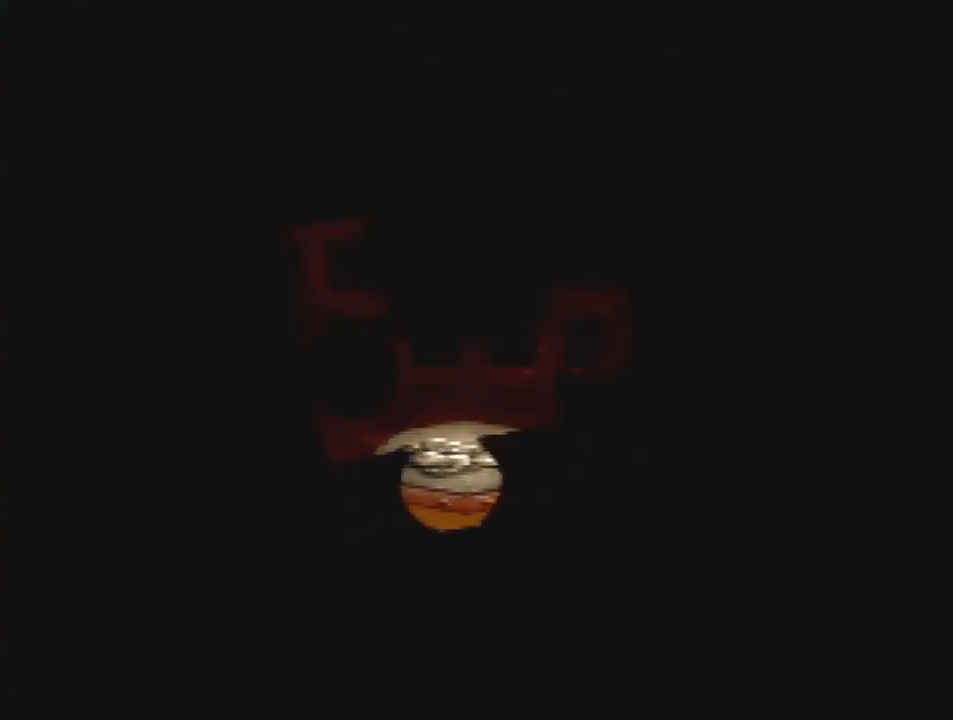
{"buttons": ["Z"], "left_stick": "center", "events": []}
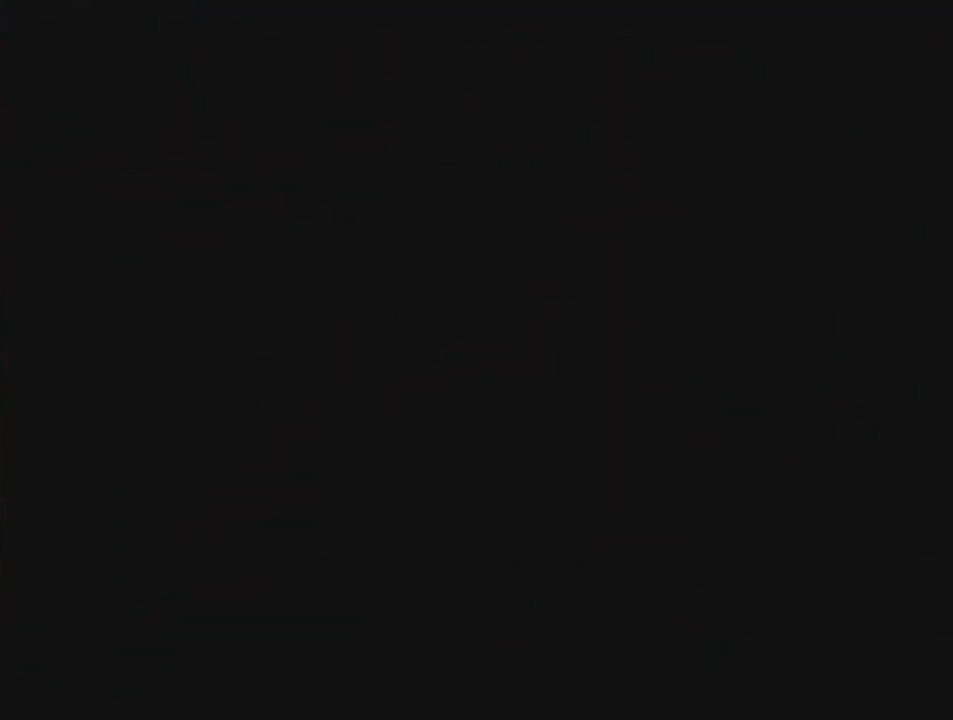
{"buttons": [], "left_stick": "center", "events": [[400, "Z", "up"]]}
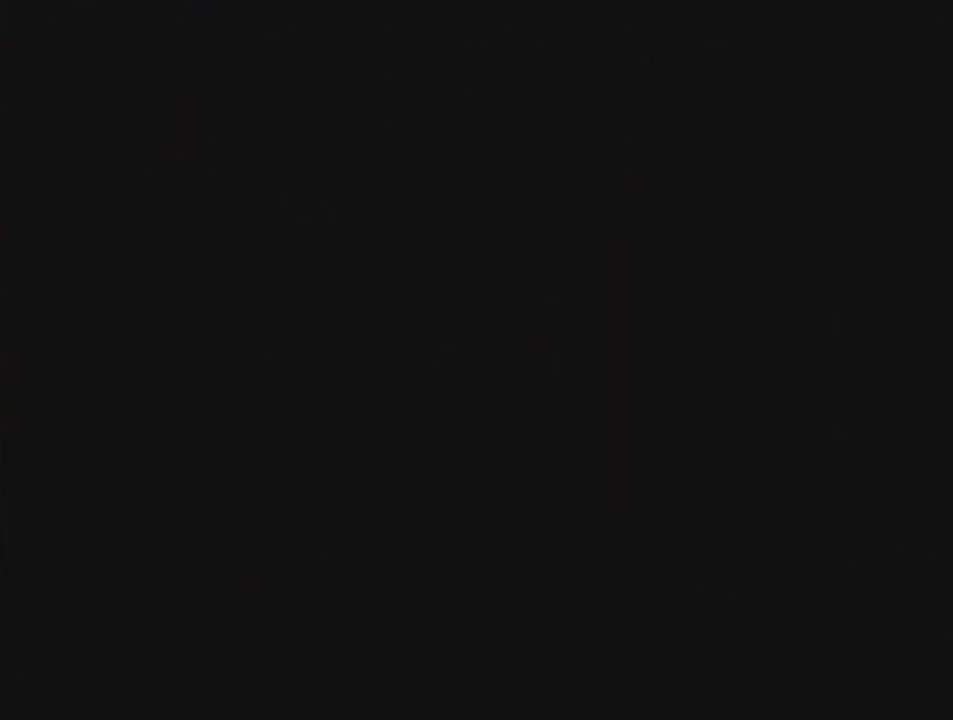
{"buttons": ["Z"], "left_stick": "center", "events": [[500, "Z", "down"]]}
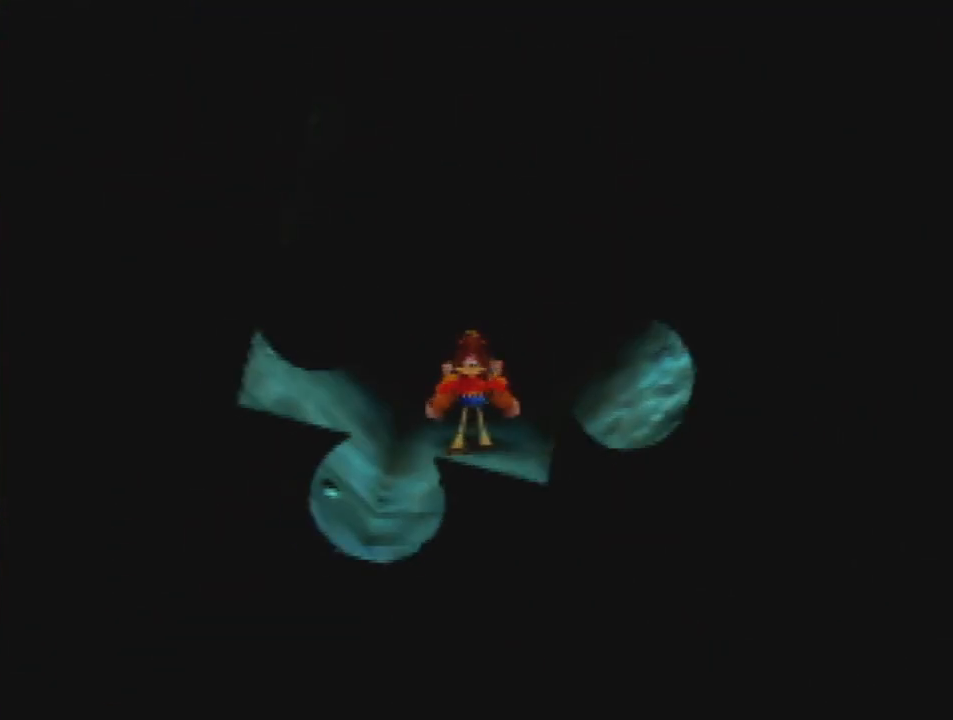
{"buttons": ["Z"], "left_stick": "down", "events": [[67, "A", "down"], [100, "R1", "down"], [133, "B", "down"], [167, "A", "up"], [167, "B", "up"], [167, "R1", "up"], [167, "left_stick", "down"], [433, "A", "down"], [467, "A", "up"]]}
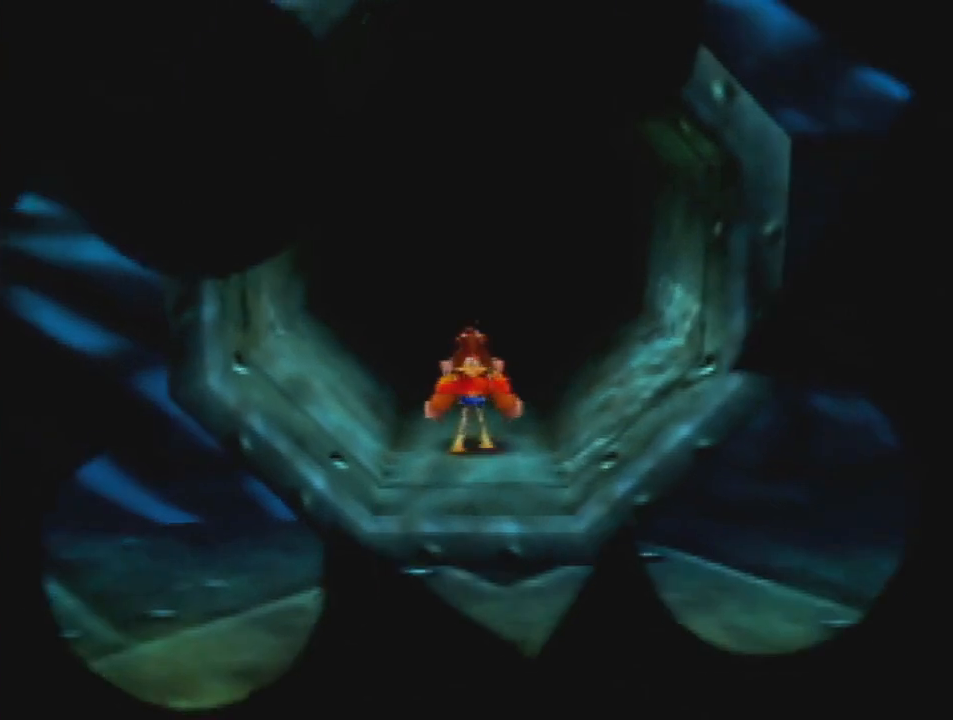
{"buttons": ["A", "Z"], "left_stick": "down", "events": [[333, "A", "down"]]}
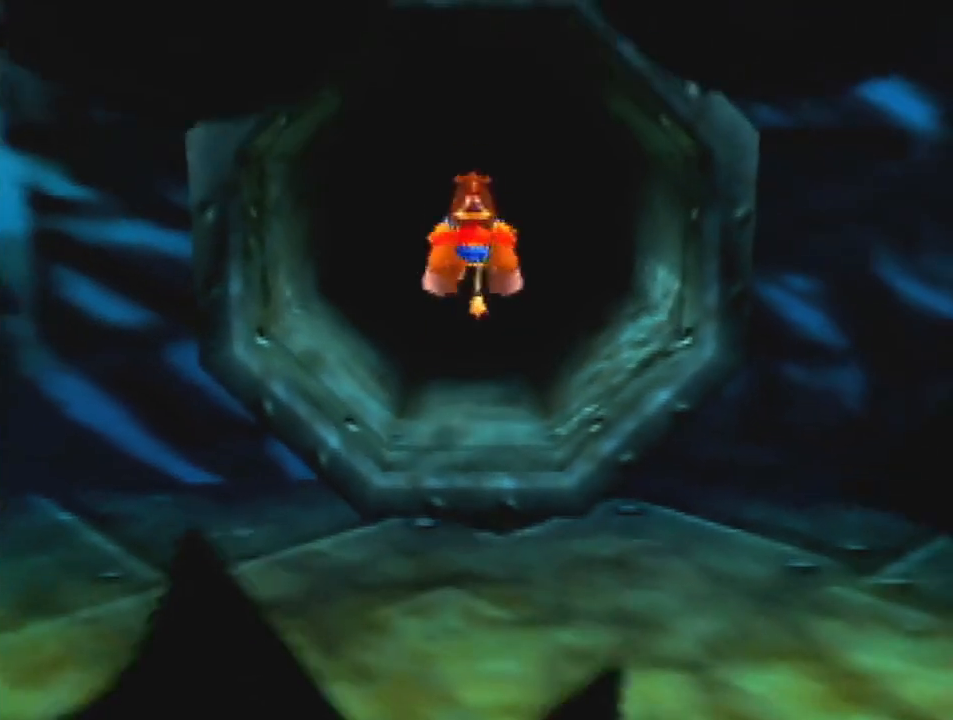
{"buttons": ["Z"], "left_stick": "down", "events": [[67, "A", "up"]]}
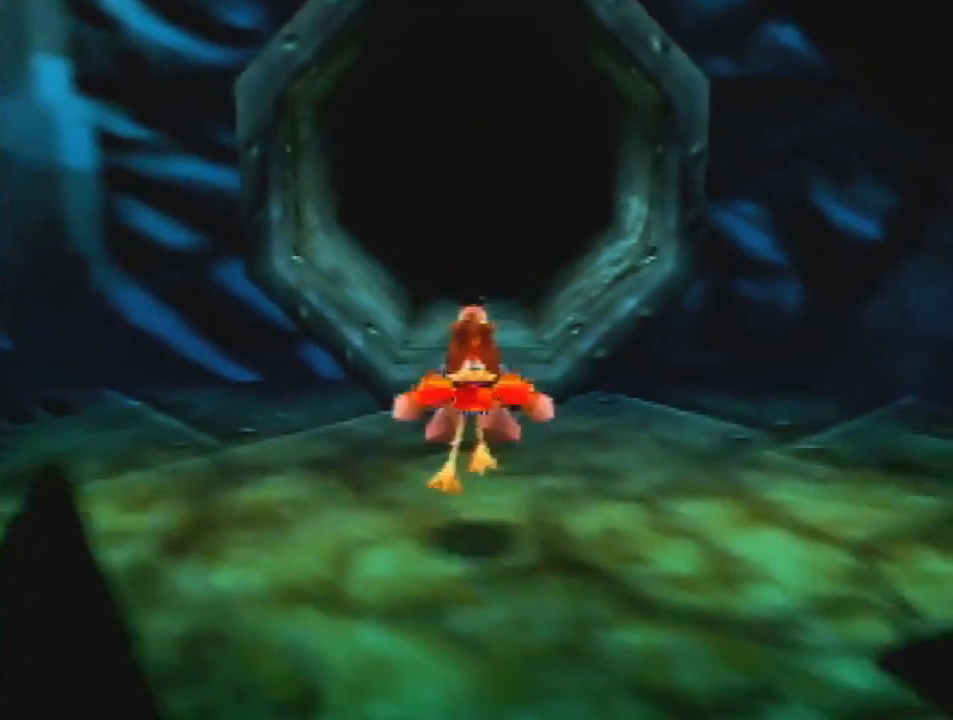
{"buttons": ["A", "Z"], "left_stick": "down", "events": [[433, "A", "down"]]}
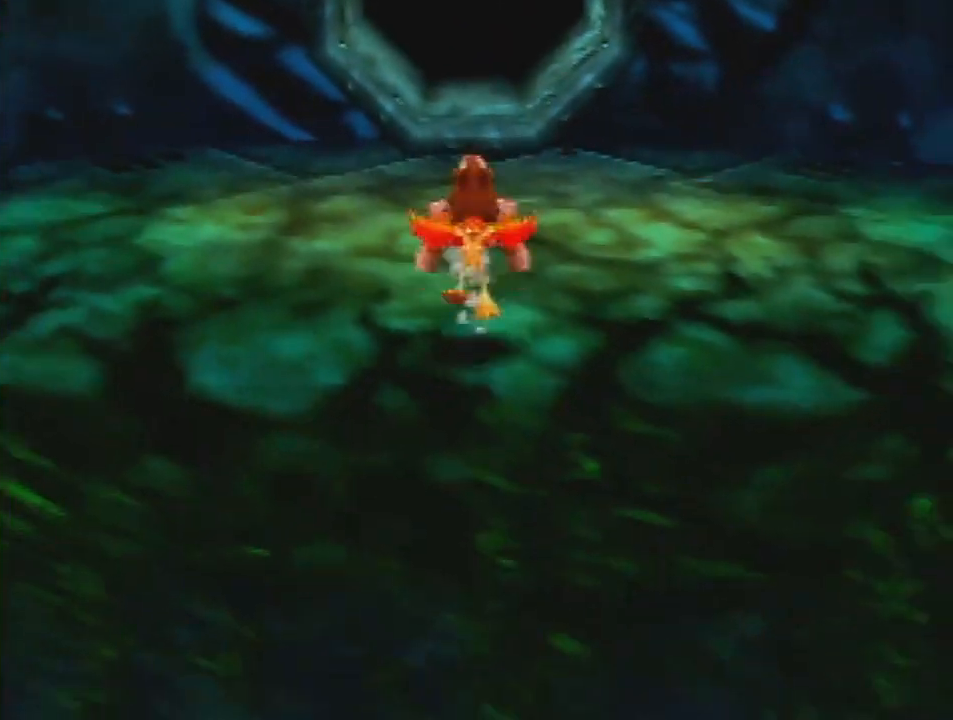
{"buttons": ["A", "Z", "C_DOWN"], "left_stick": "down", "events": [[400, "C_DOWN", "down"]]}
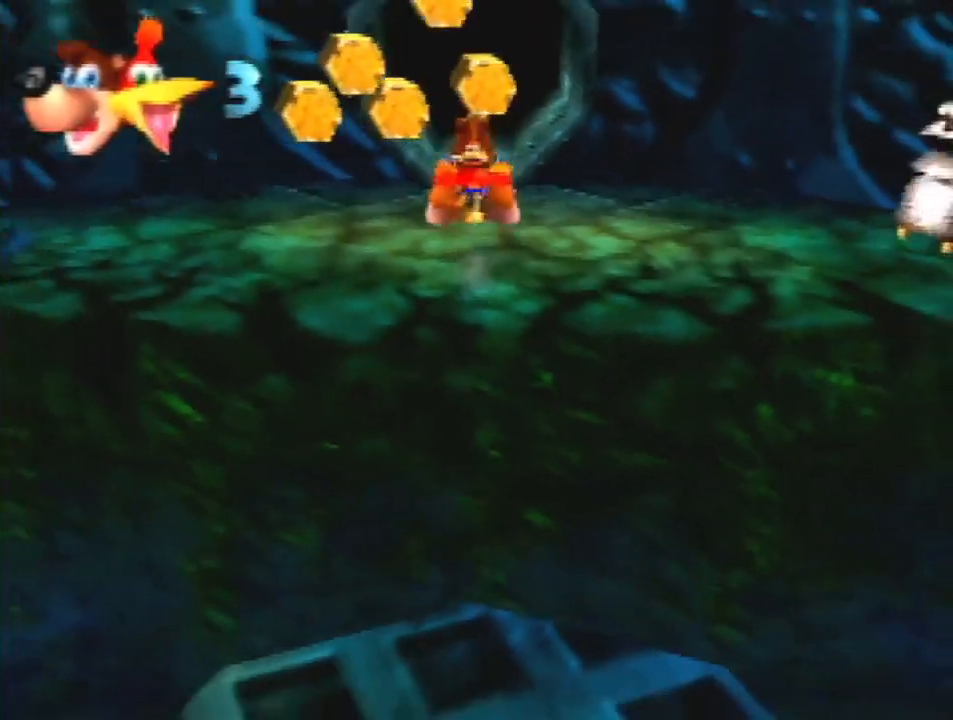
{"buttons": ["A", "Z"], "left_stick": "down", "events": [[33, "C_DOWN", "up"]]}
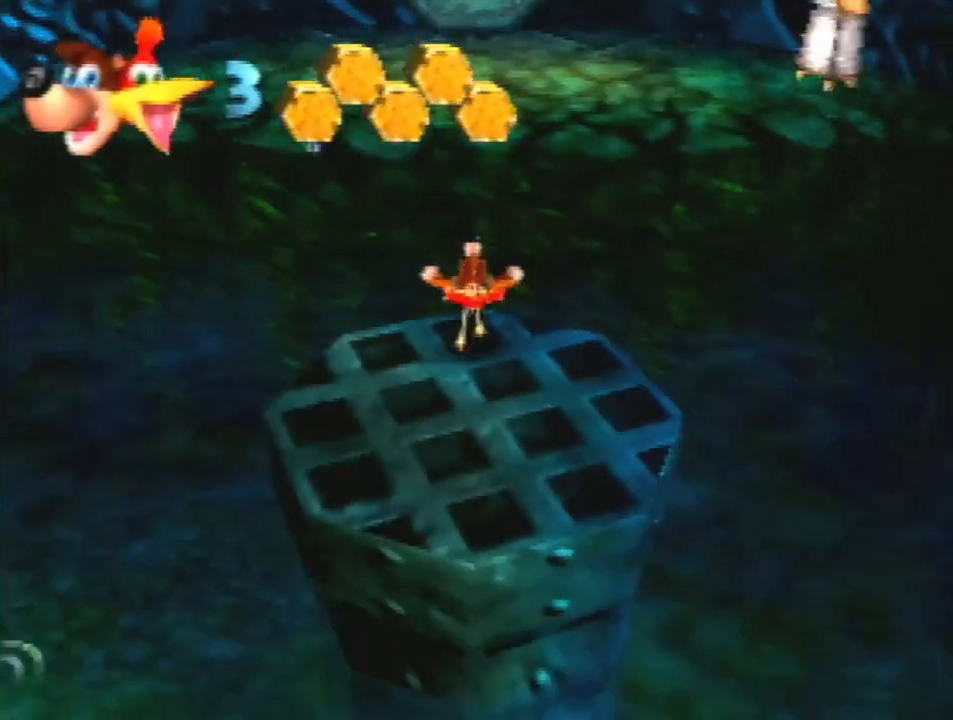
{"buttons": ["A", "Z"], "left_stick": "down", "events": [[100, "A", "up"], [433, "A", "down"]]}
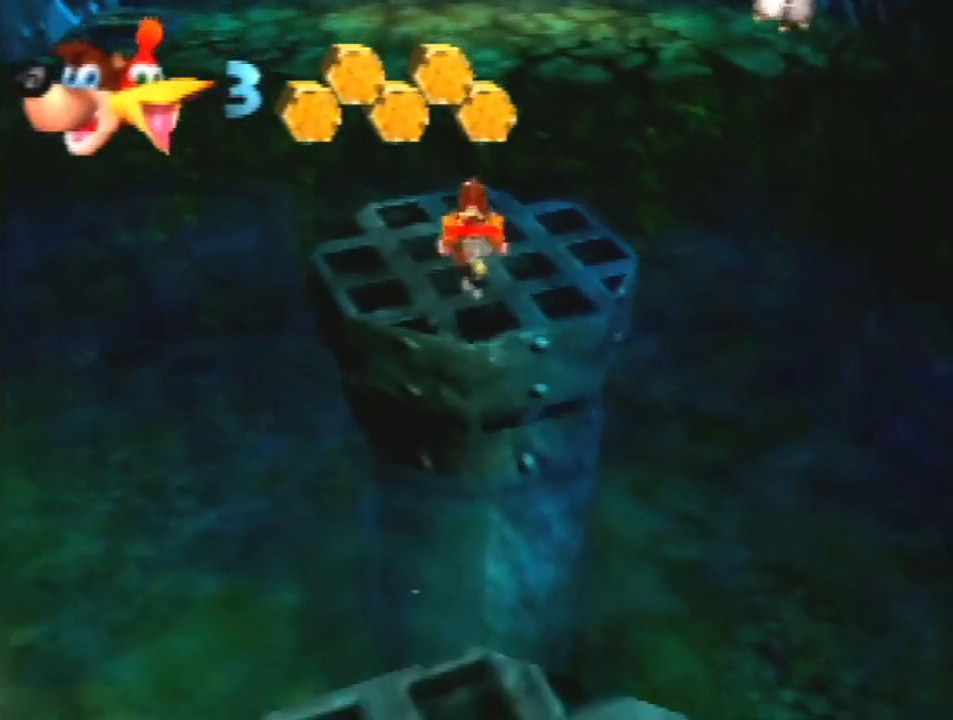
{"buttons": ["A", "Z"], "left_stick": "down", "events": [[267, "C_DOWN", "down"], [467, "C_DOWN", "up"]]}
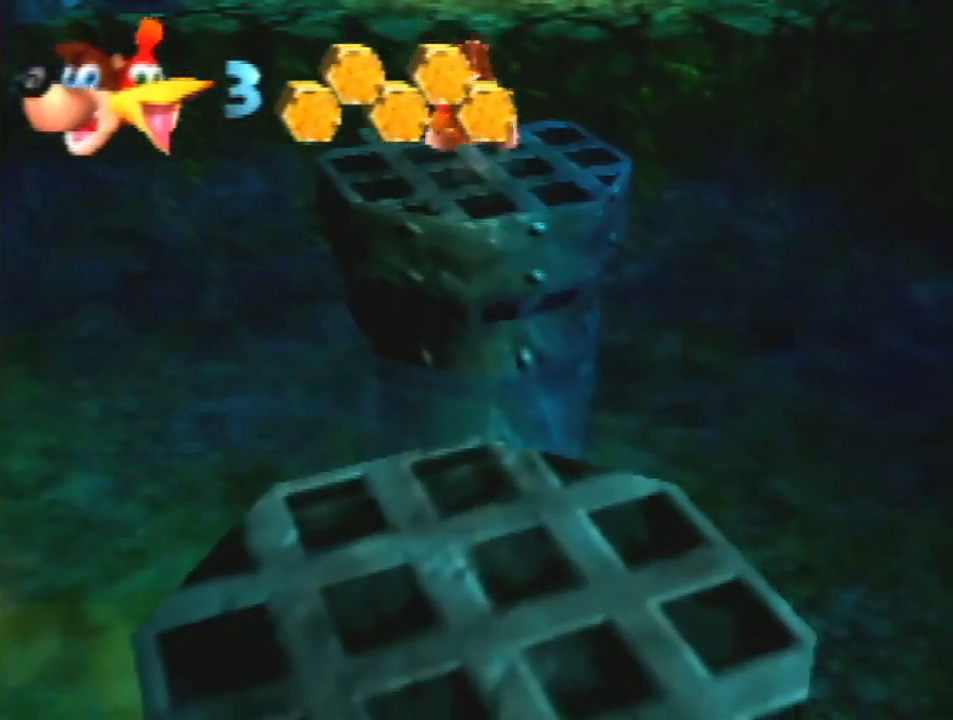
{"buttons": ["Z"], "left_stick": "down", "events": [[500, "A", "up"]]}
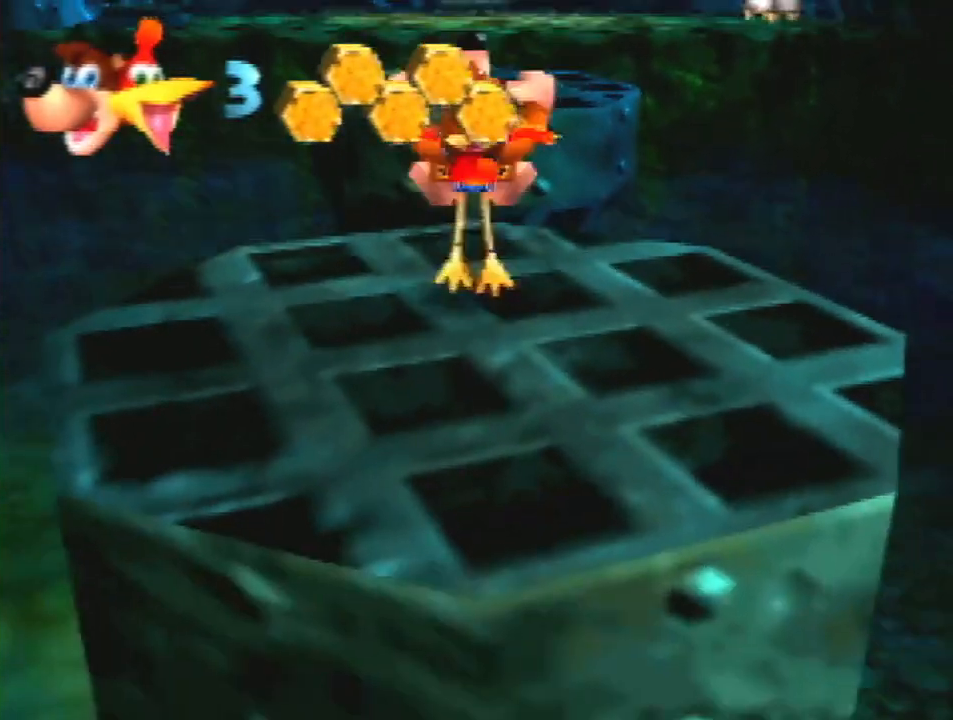
{"buttons": ["A", "Z"], "left_stick": "down", "events": [[267, "A", "down"]]}
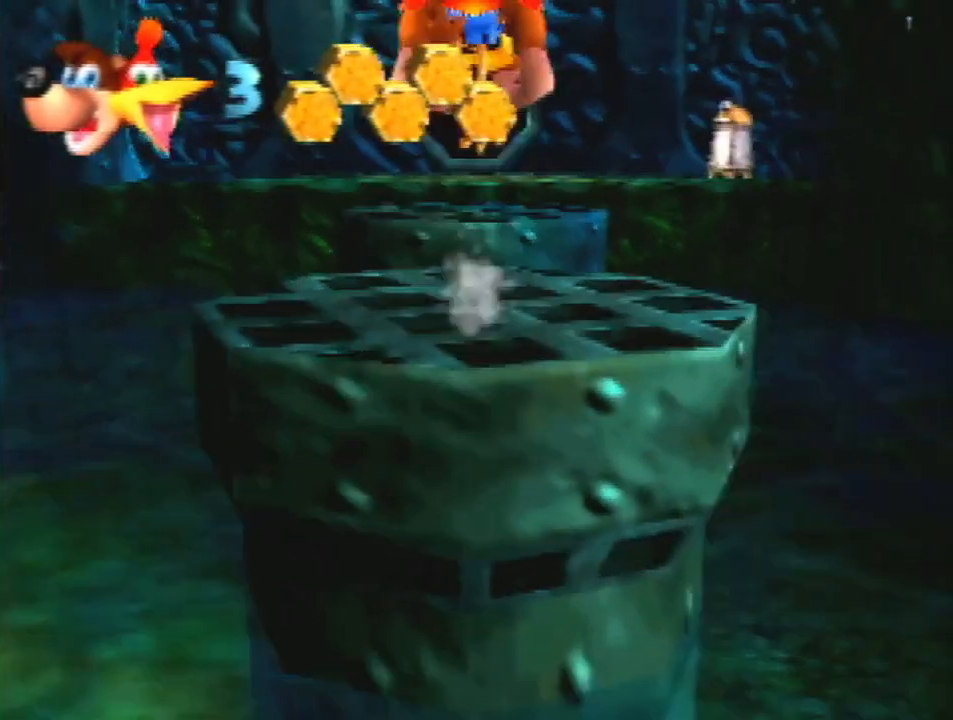
{"buttons": ["A", "Z"], "left_stick": "down", "events": []}
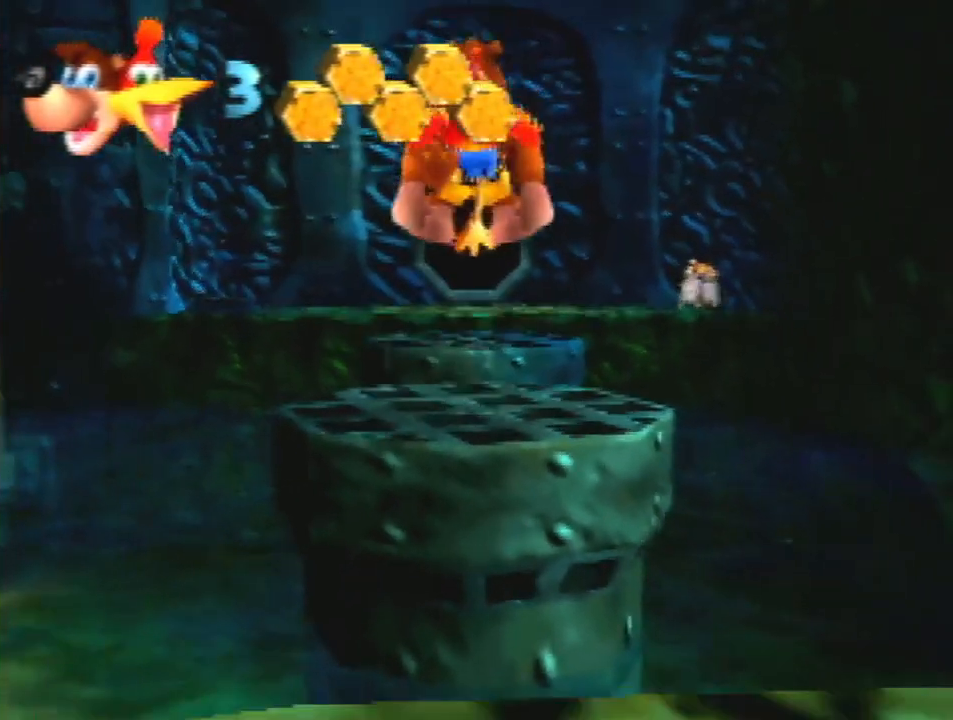
{"buttons": ["A", "Z"], "left_stick": "down", "events": [[400, "A", "up"], [433, "A", "down"]]}
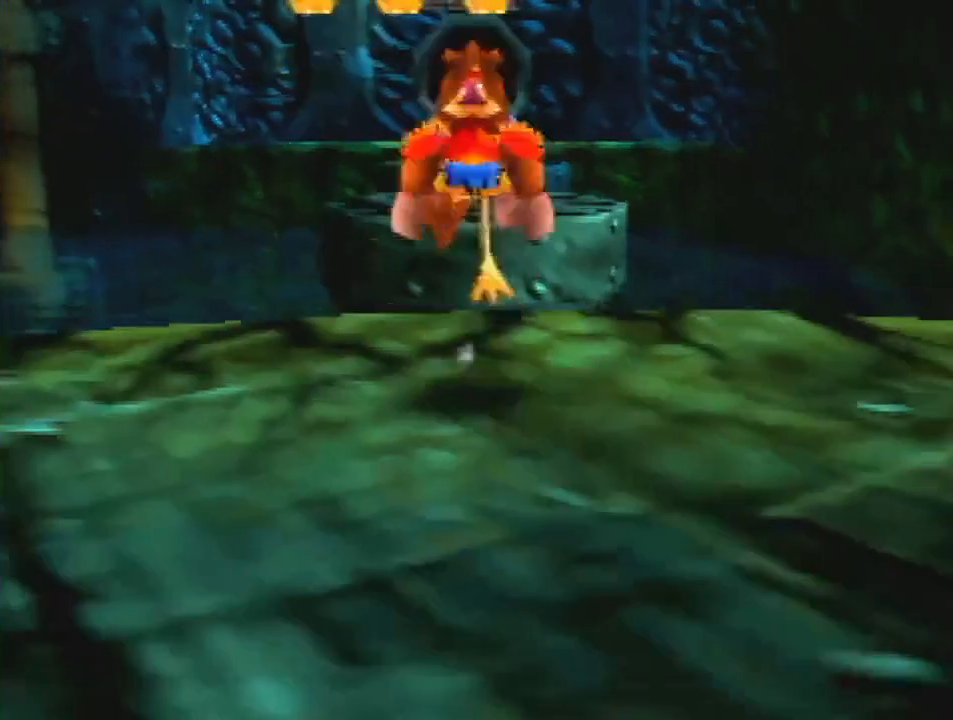
{"buttons": ["Z"], "left_stick": "down", "events": [[67, "A", "up"]]}
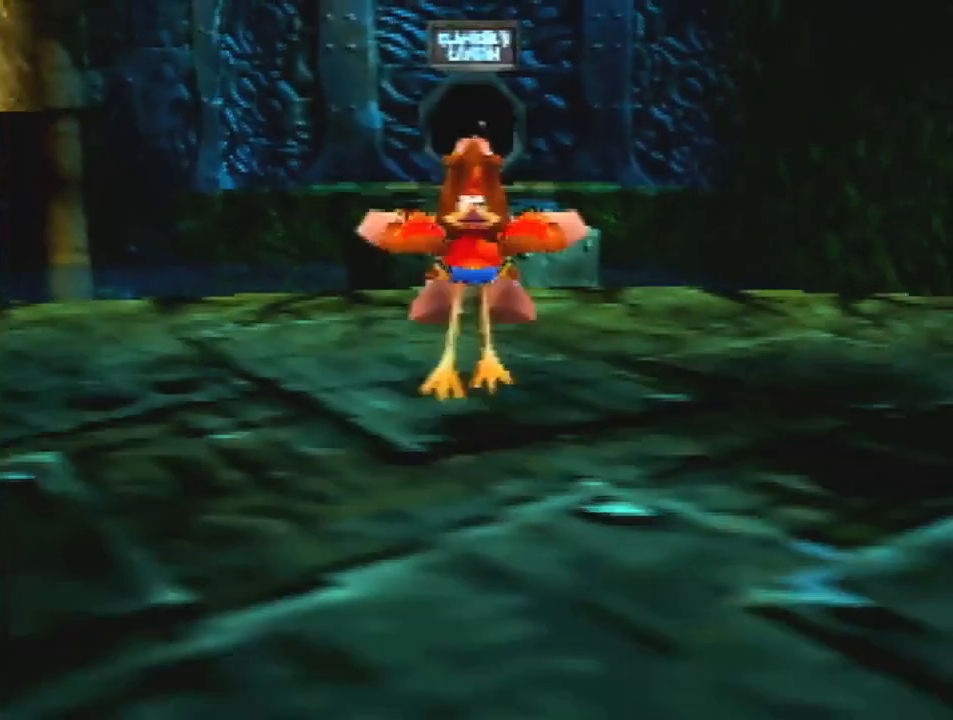
{"buttons": ["Z"], "left_stick": "down", "events": [[67, "A", "down"], [133, "A", "up"], [300, "A", "down"], [367, "A", "up"]]}
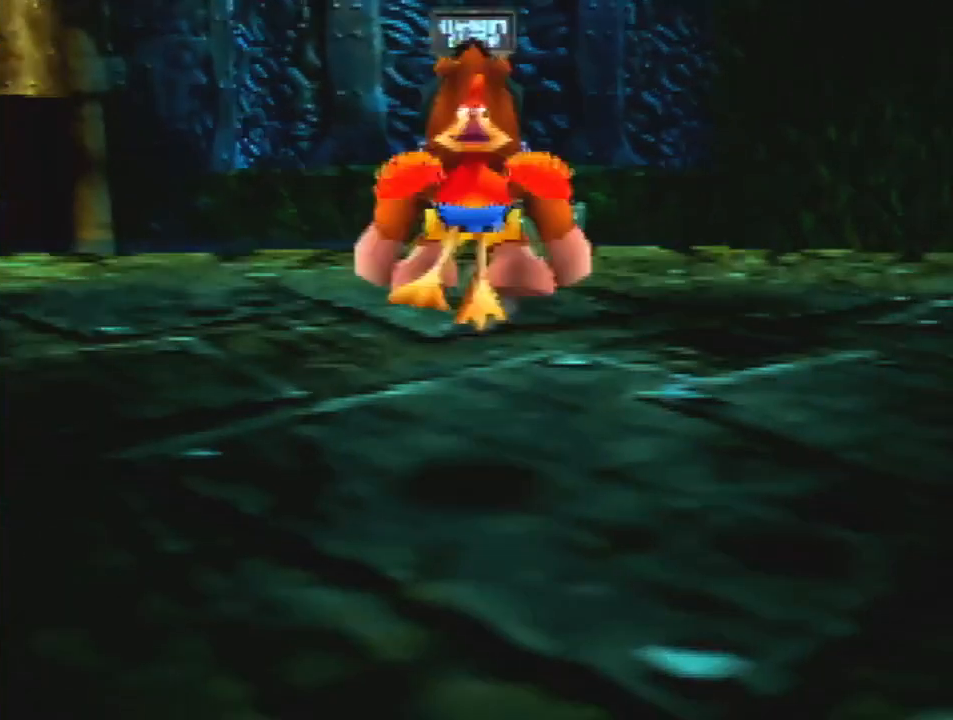
{"buttons": ["Z"], "left_stick": "down", "events": [[133, "A", "down"], [200, "A", "up"]]}
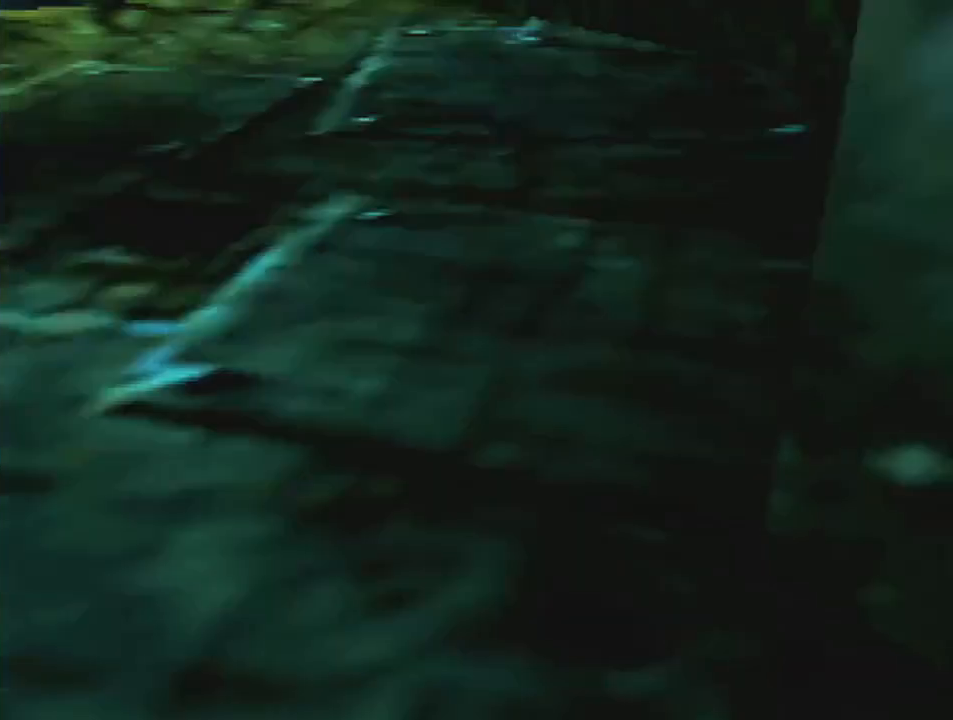
{"buttons": ["Z"], "left_stick": "down", "events": []}